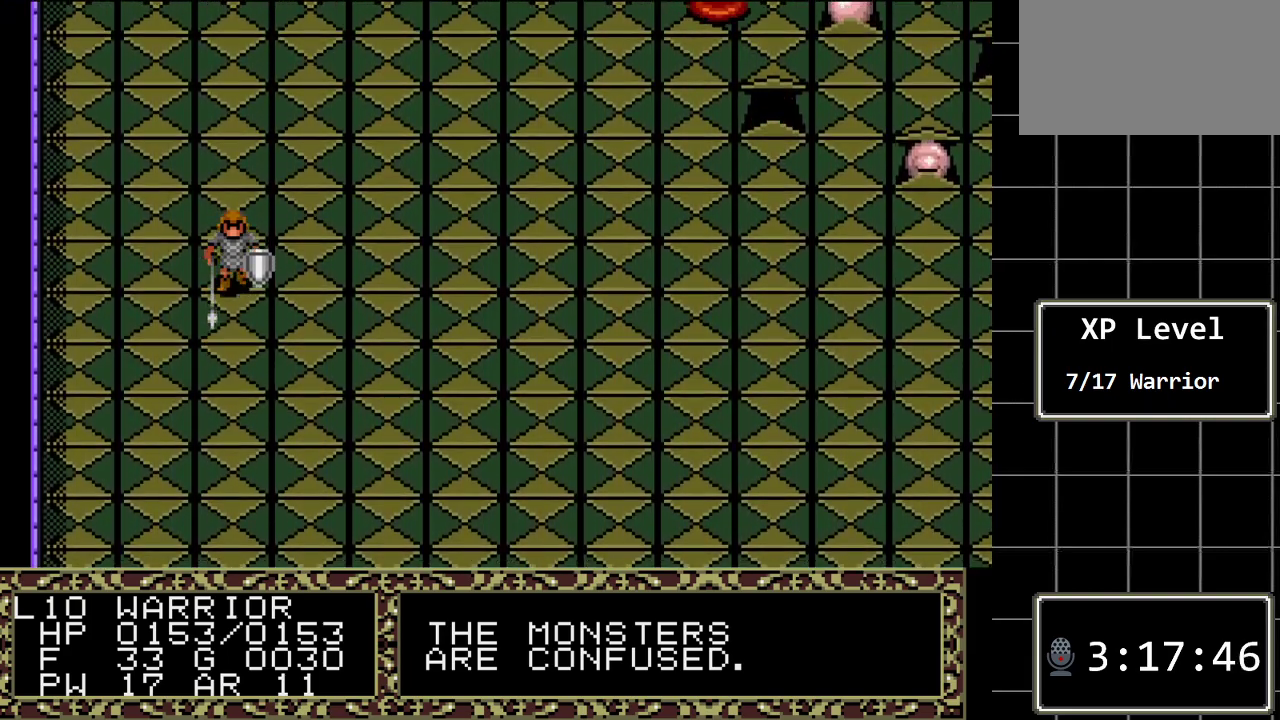
Gameplay with a controller (Xbox layout); each line is a JSON object with the inputs held at the frame after it. "events" lists button and stick changes between this image and that frame as [ms after this image, input, new state], when the widget could be followed in between. Not read: L1 L2 L3 R1 R2 R3.
{"buttons": ["DPAD_DOWN"], "events": []}
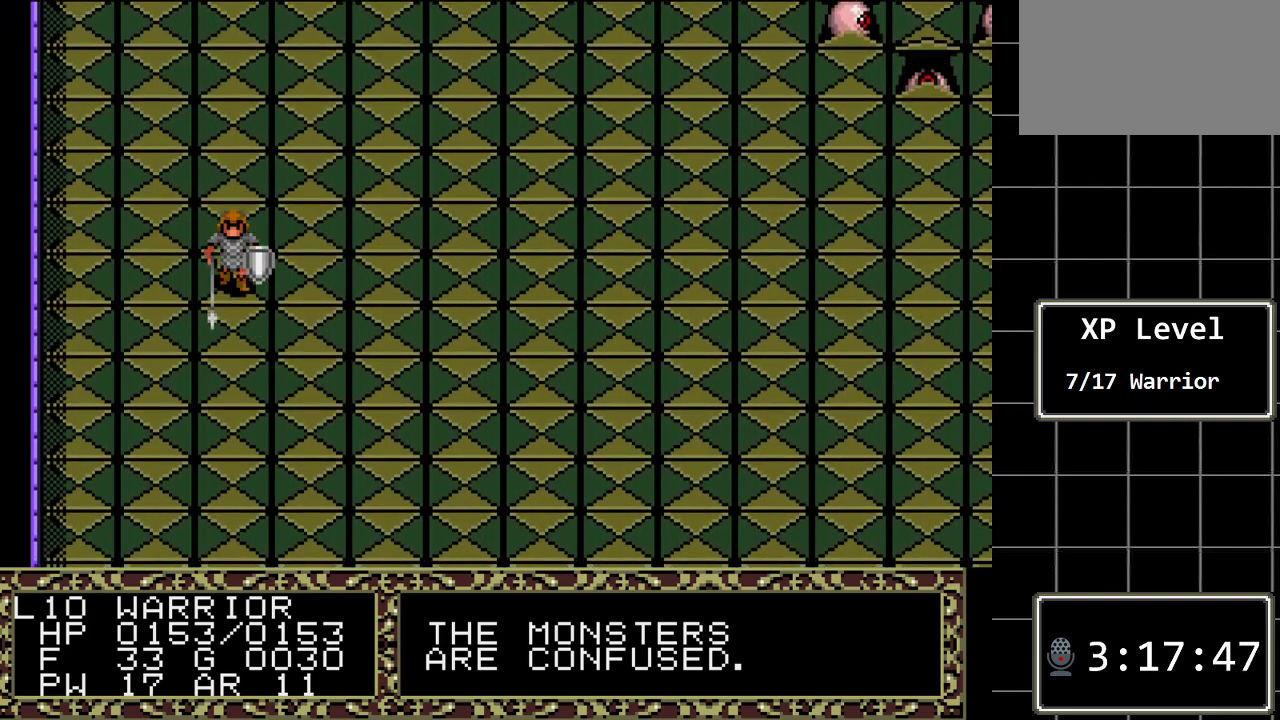
{"buttons": ["DPAD_RIGHT"], "events": [[300, "DPAD_RIGHT", "down"], [333, "DPAD_DOWN", "up"]]}
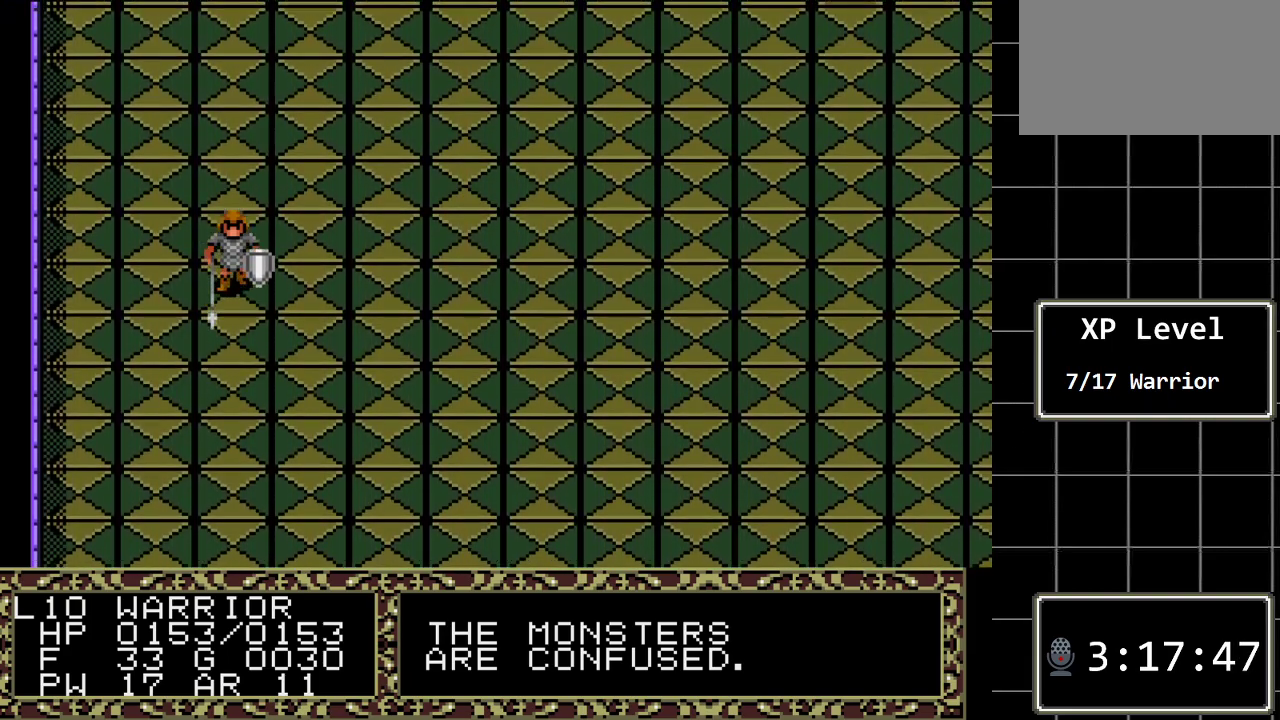
{"buttons": ["DPAD_RIGHT"], "events": []}
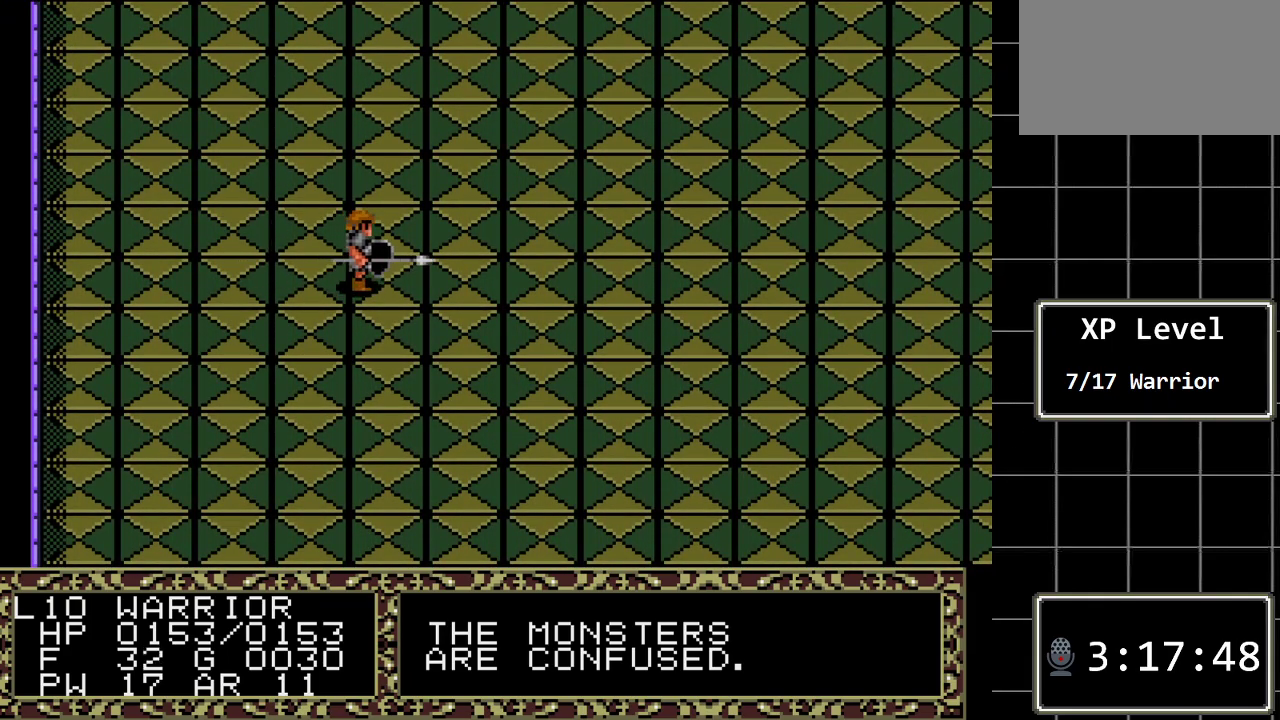
{"buttons": ["DPAD_RIGHT"], "events": []}
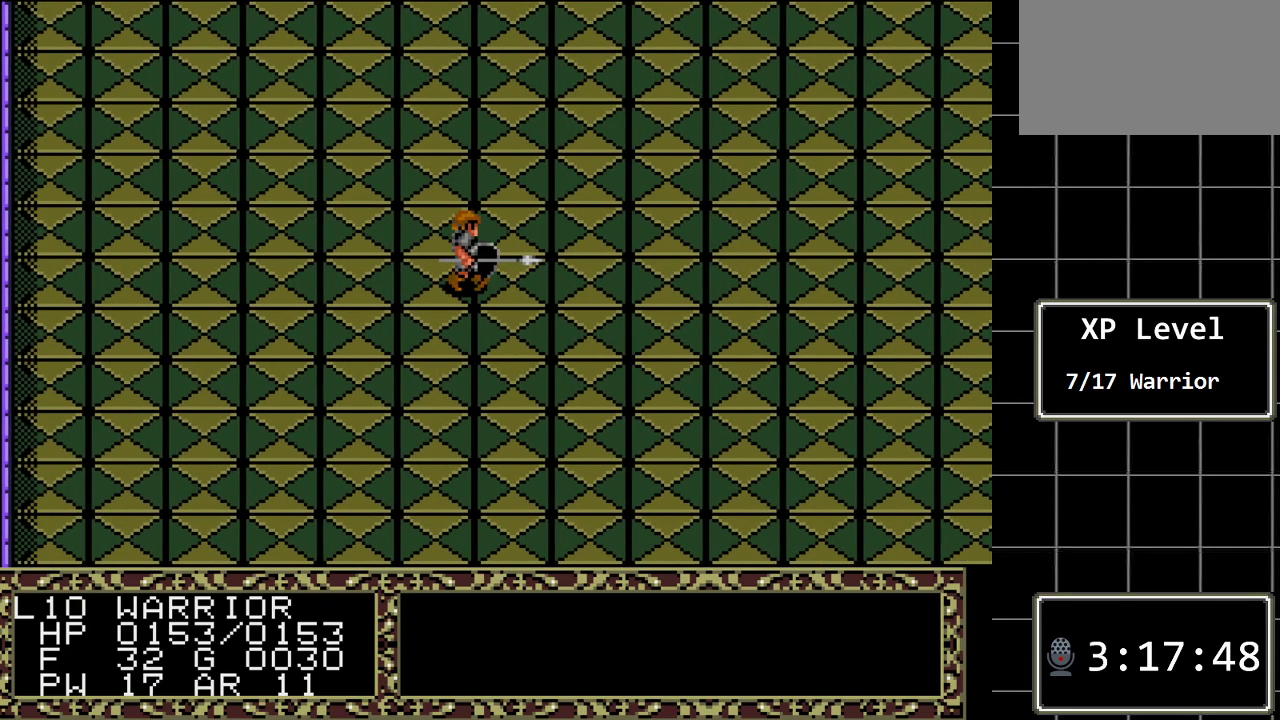
{"buttons": ["DPAD_RIGHT"], "events": []}
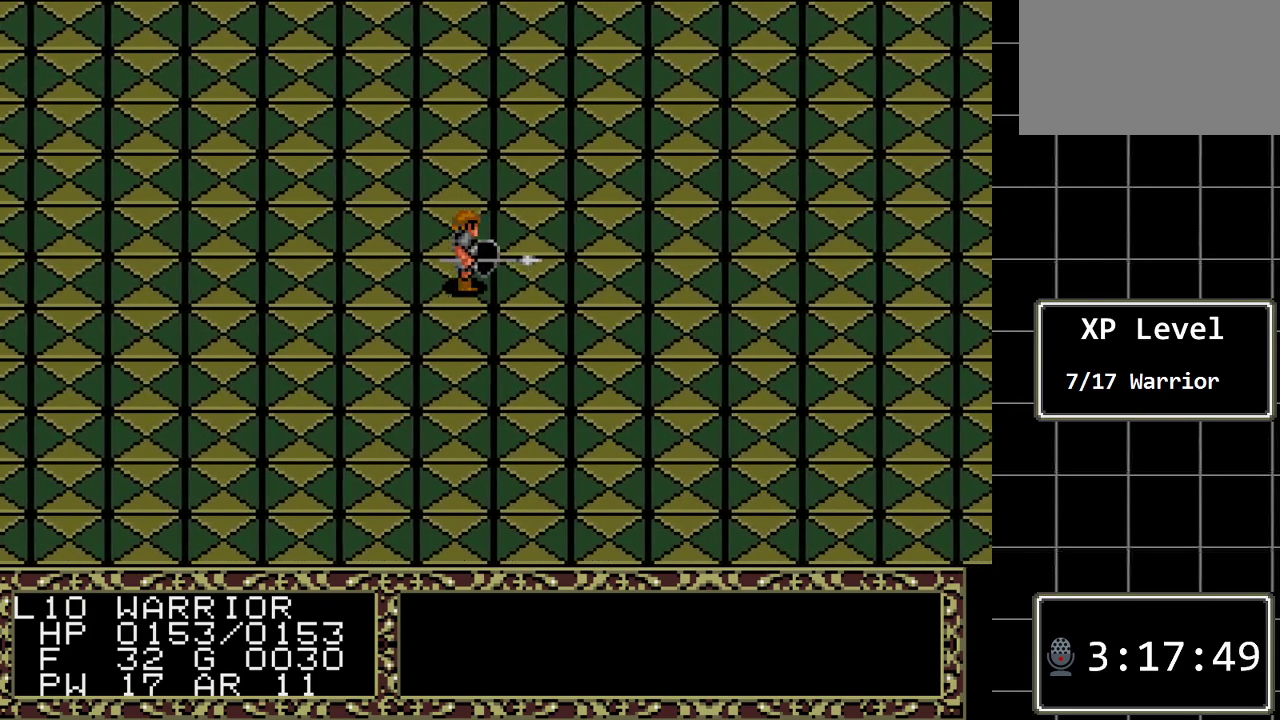
{"buttons": ["DPAD_UP"], "events": [[283, "DPAD_RIGHT", "up"], [317, "DPAD_UP", "down"]]}
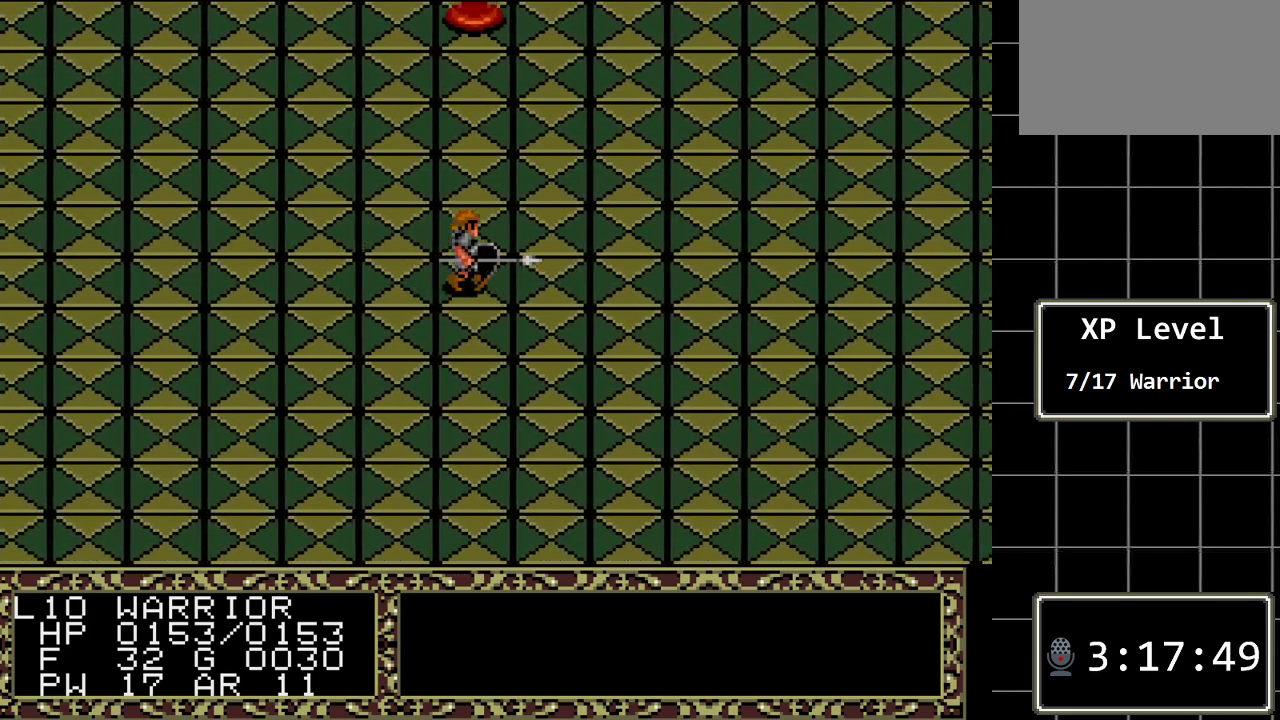
{"buttons": [], "events": [[267, "DPAD_UP", "up"]]}
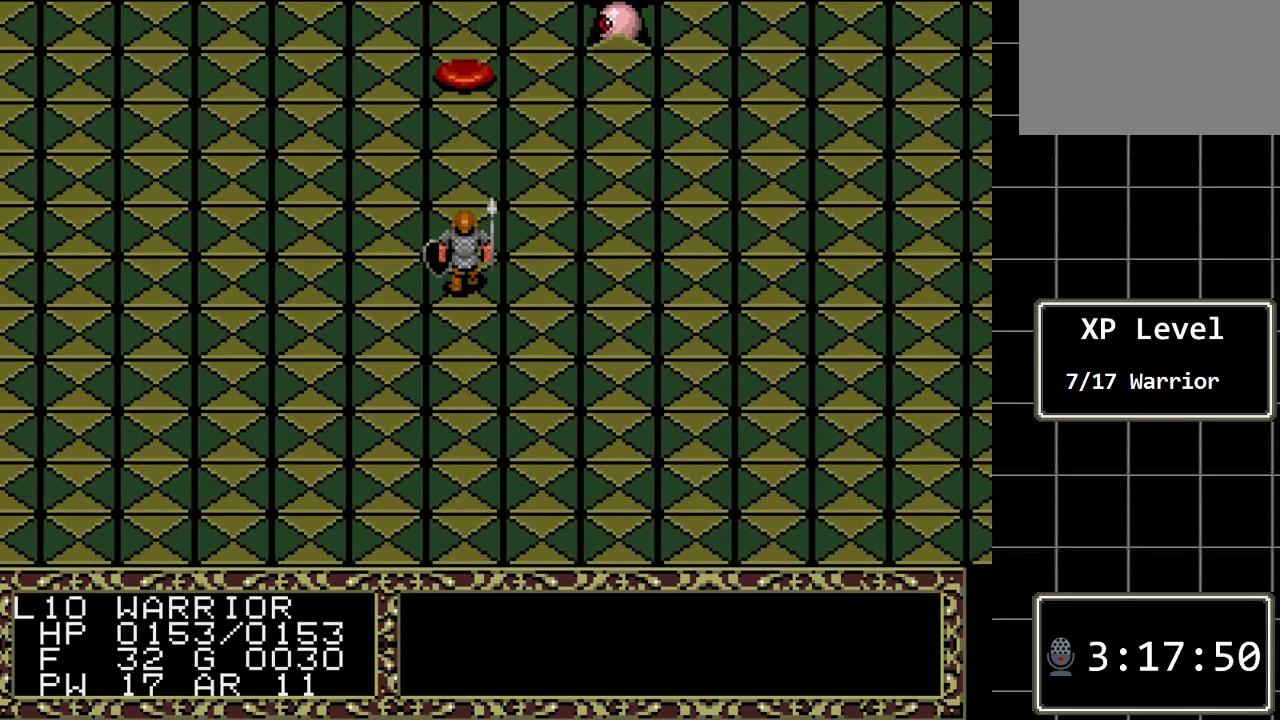
{"buttons": [], "events": [[117, "DPAD_UP", "down"], [250, "DPAD_UP", "up"]]}
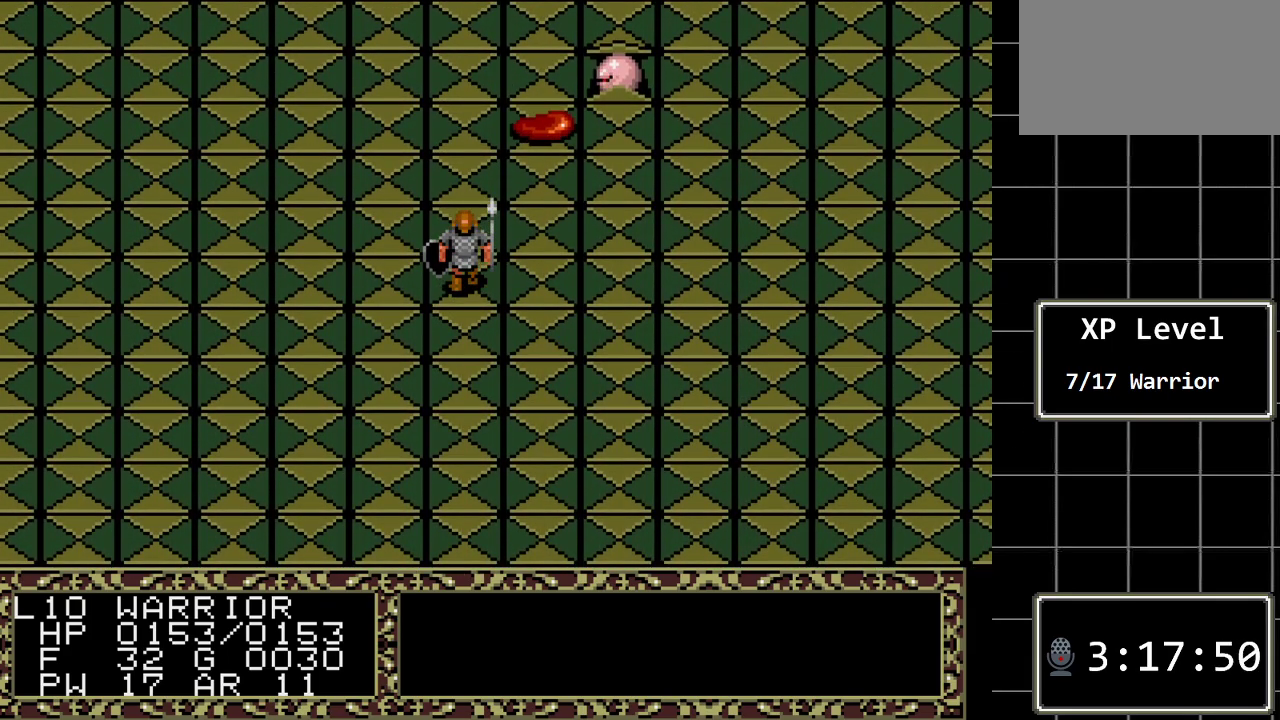
{"buttons": [], "events": [[100, "DPAD_RIGHT", "down"], [383, "DPAD_RIGHT", "up"]]}
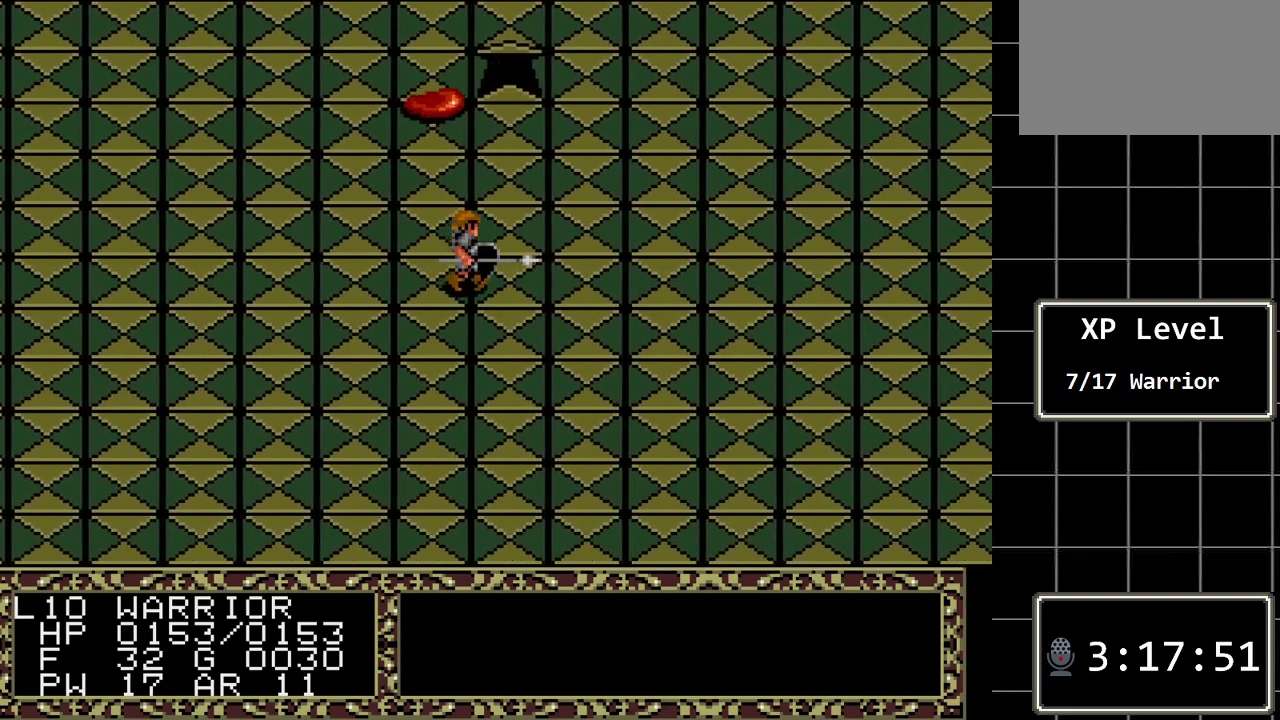
{"buttons": ["DPAD_RIGHT"], "events": [[333, "DPAD_RIGHT", "down"]]}
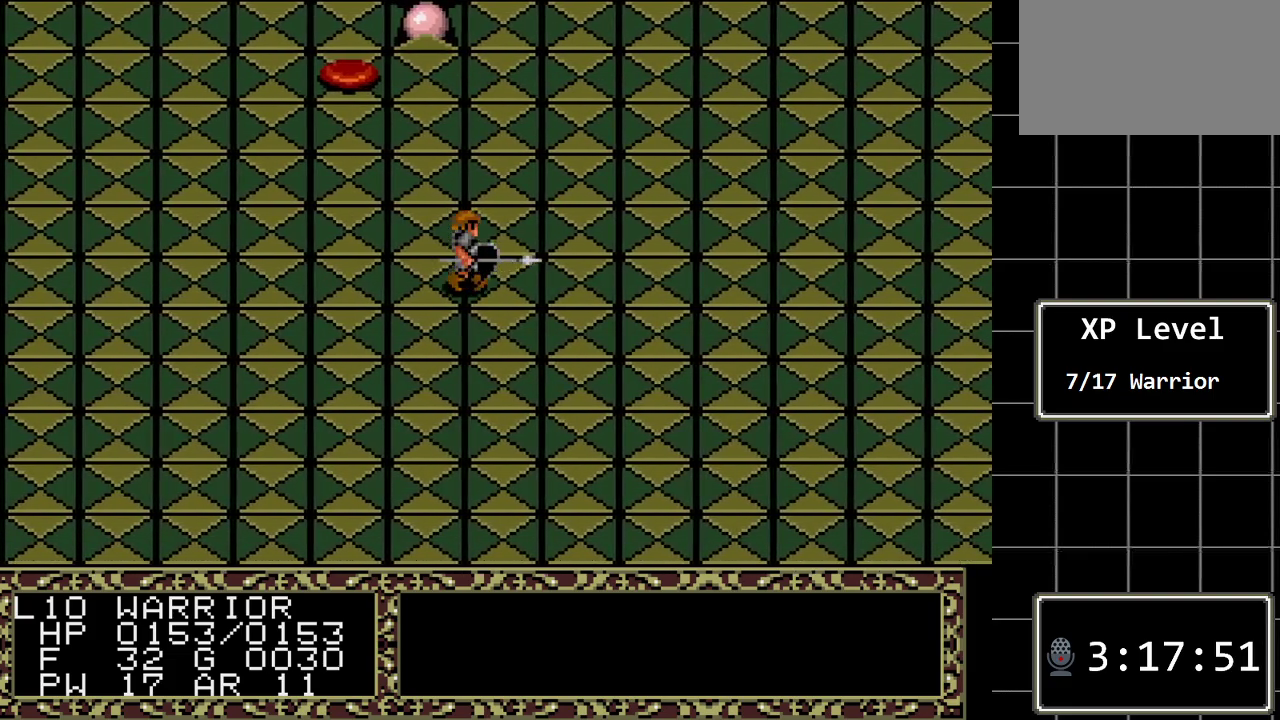
{"buttons": [], "events": [[33, "DPAD_RIGHT", "up"], [117, "DPAD_UP", "down"], [500, "DPAD_UP", "up"]]}
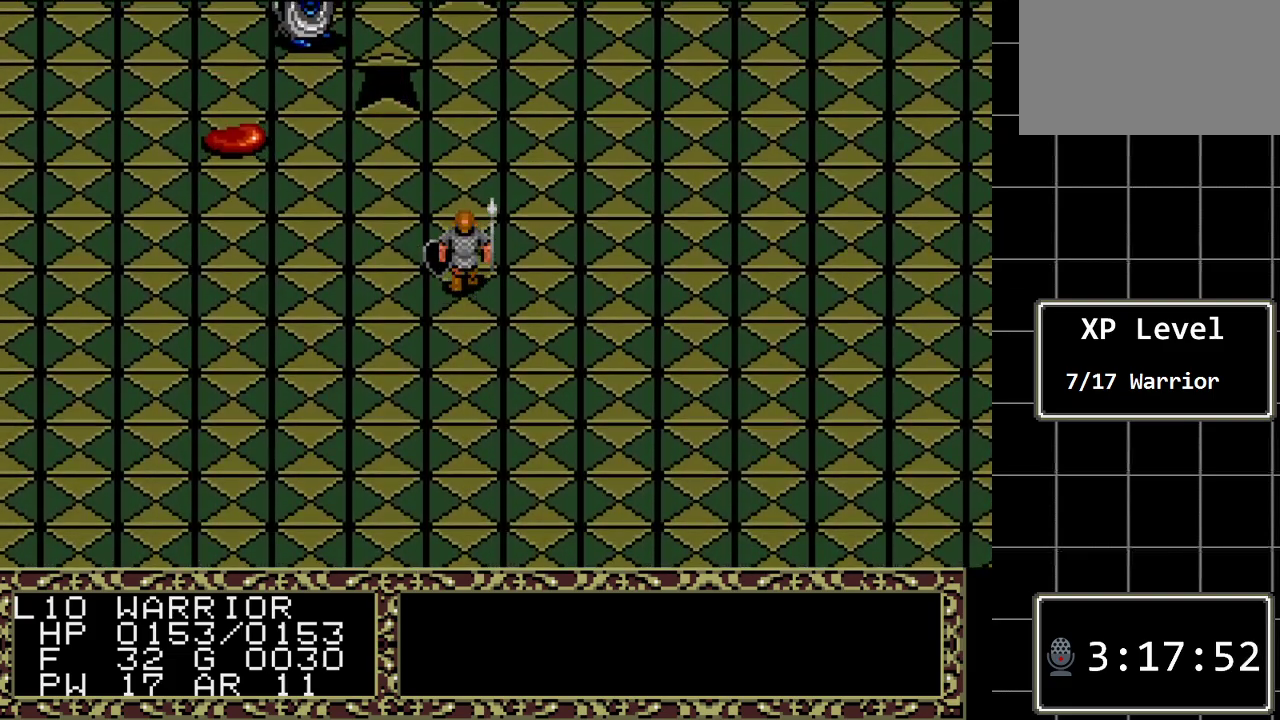
{"buttons": [], "events": [[300, "DPAD_UP", "down"], [400, "DPAD_UP", "up"]]}
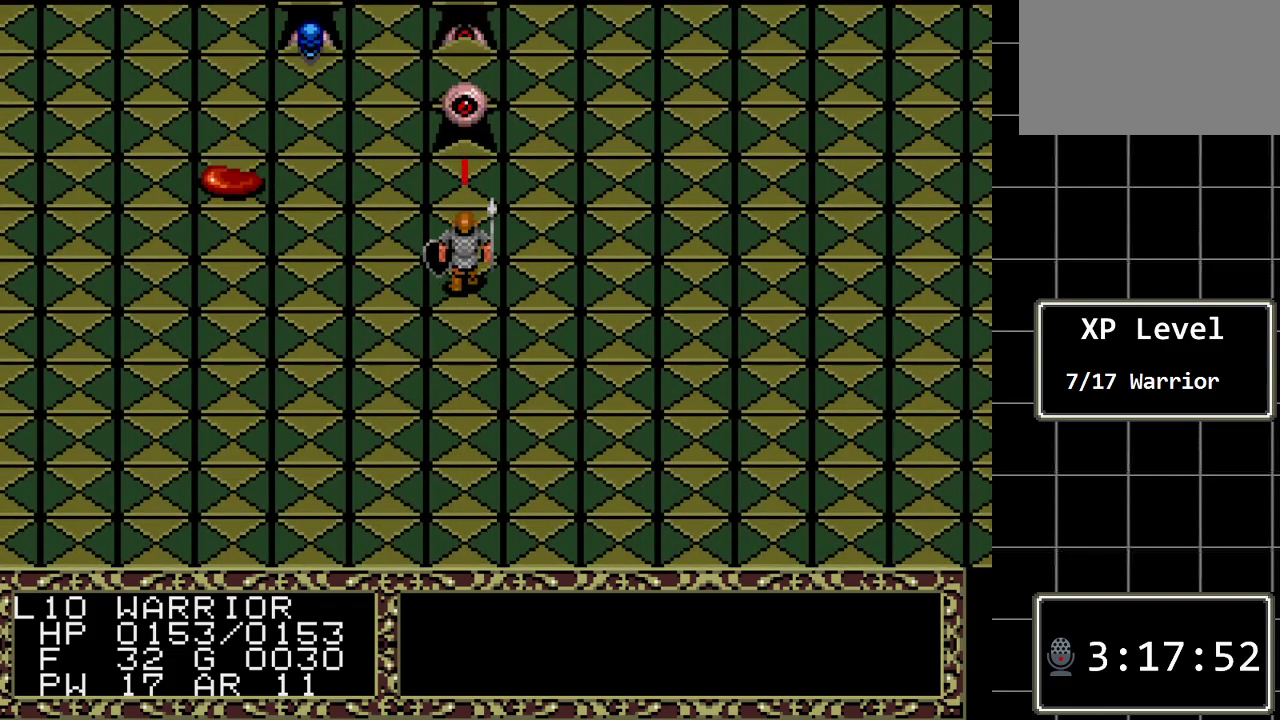
{"buttons": [], "events": []}
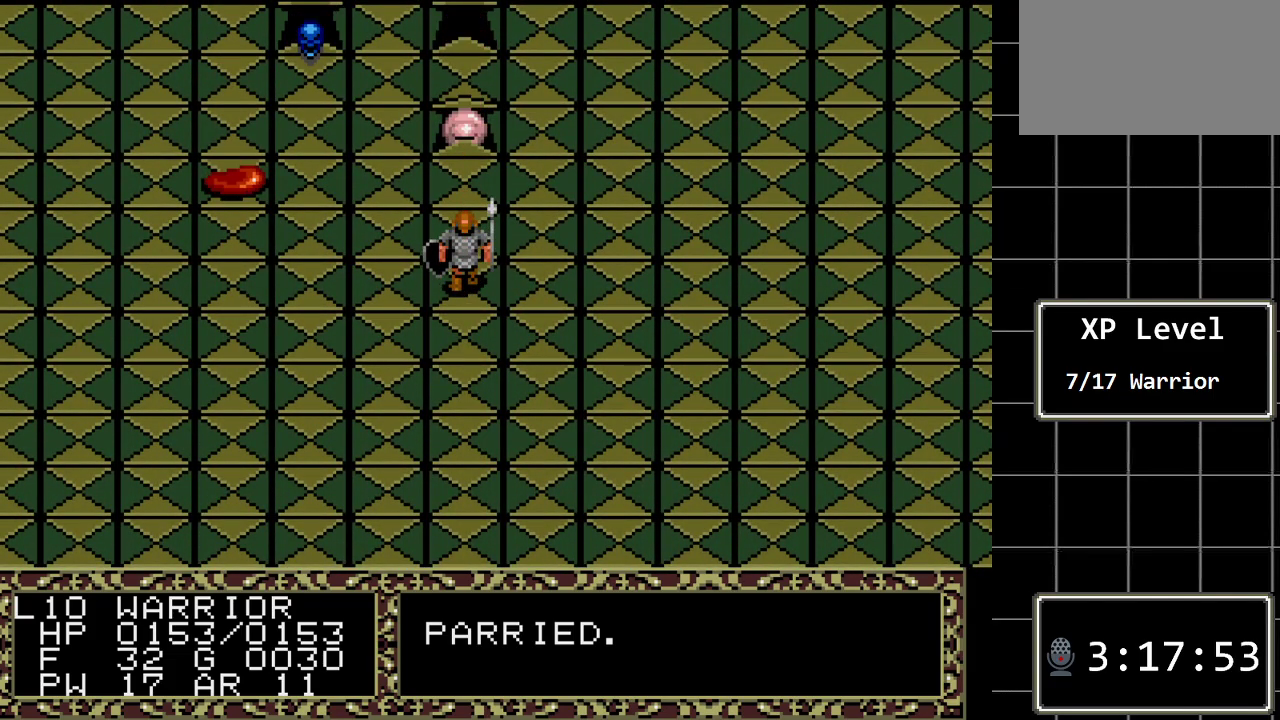
{"buttons": ["DPAD_RIGHT"], "events": [[450, "DPAD_RIGHT", "down"]]}
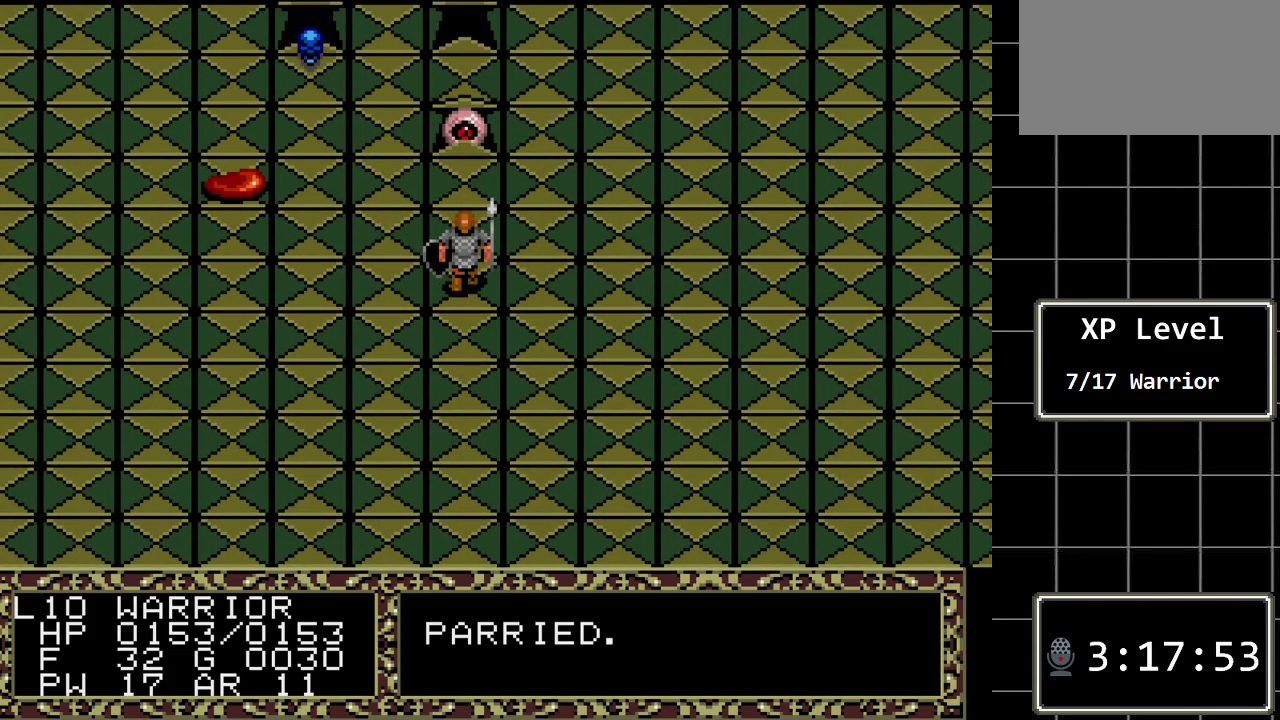
{"buttons": [], "events": [[267, "DPAD_RIGHT", "up"]]}
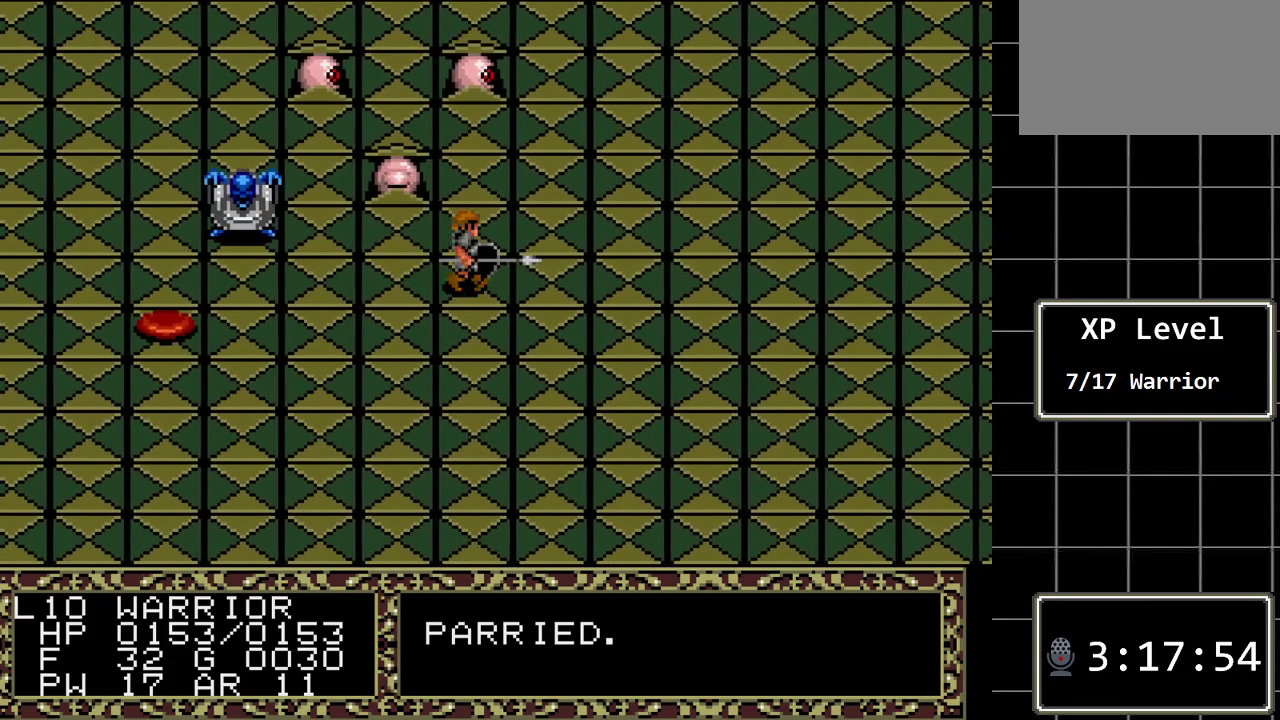
{"buttons": ["DPAD_RIGHT"], "events": [[150, "DPAD_RIGHT", "down"]]}
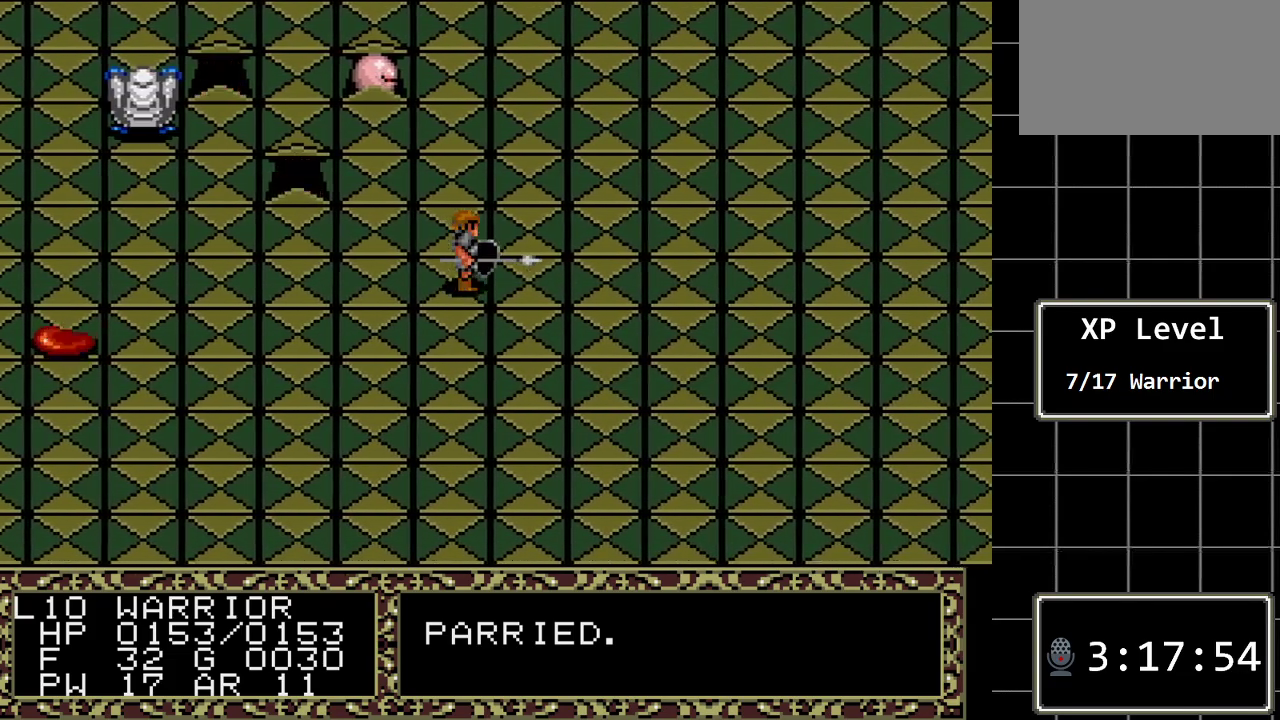
{"buttons": ["DPAD_UP"], "events": [[383, "DPAD_RIGHT", "up"], [417, "DPAD_UP", "down"]]}
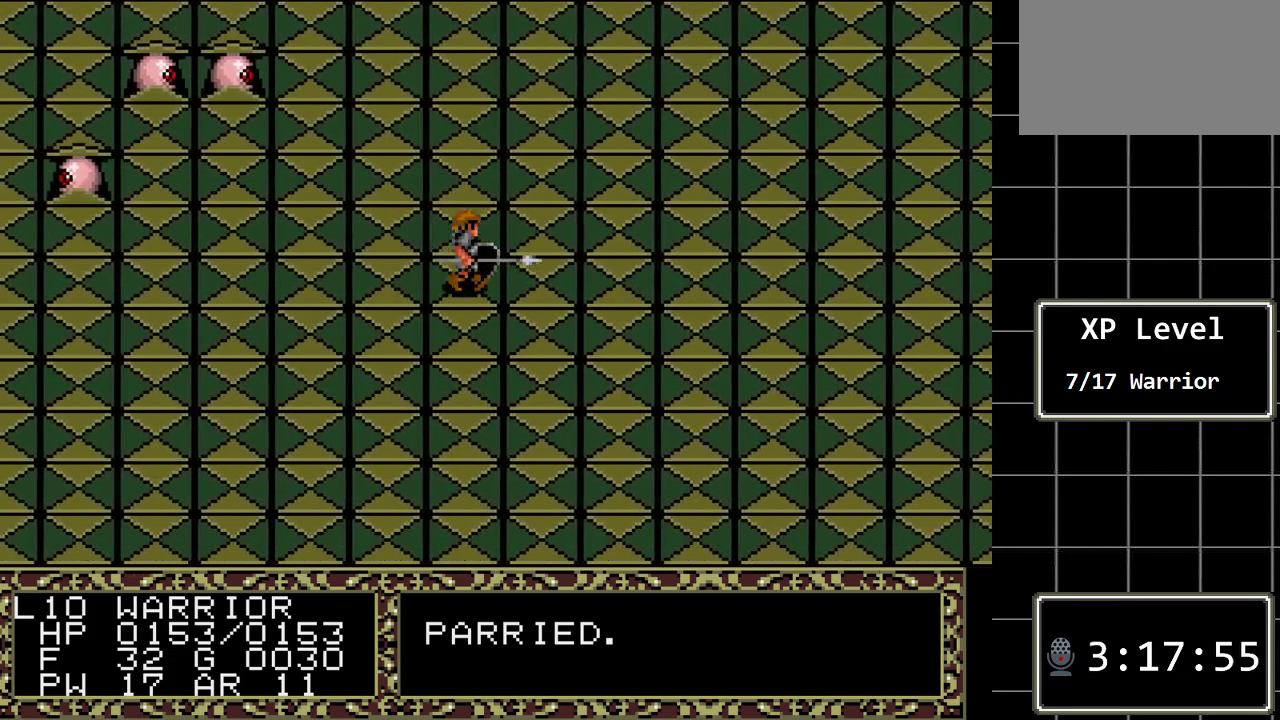
{"buttons": ["DPAD_UP"], "events": []}
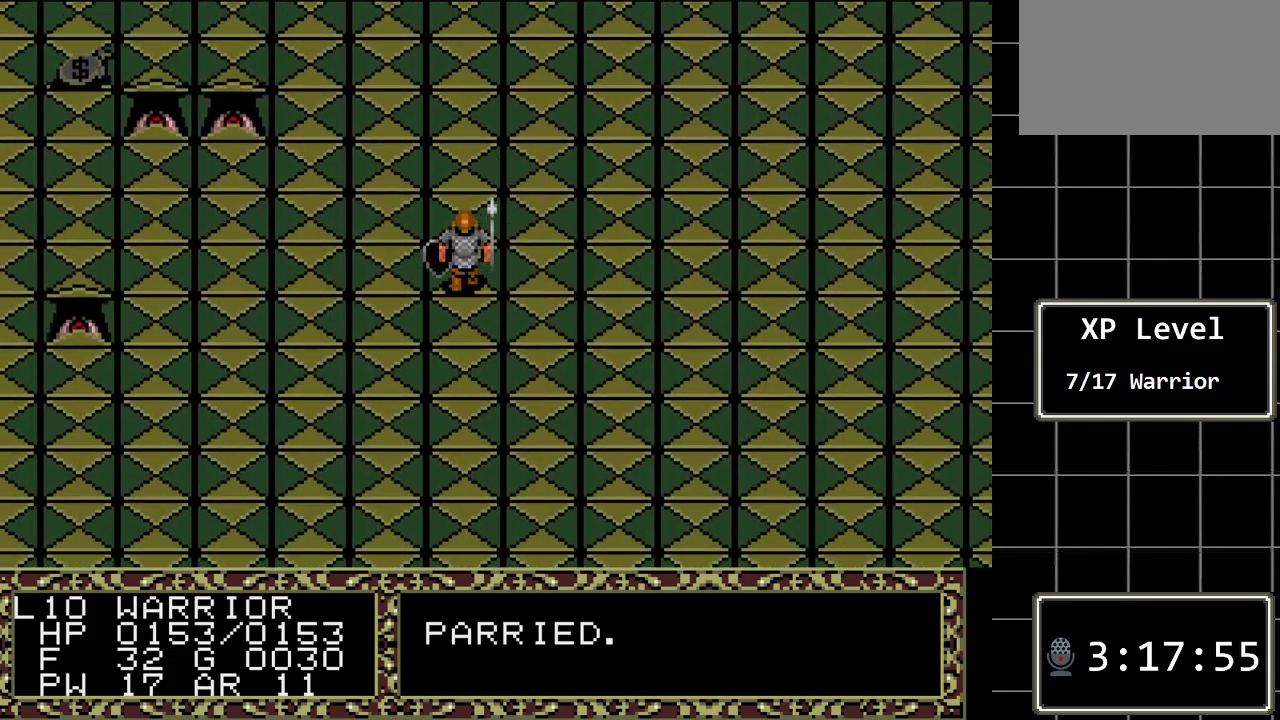
{"buttons": ["DPAD_UP"], "events": []}
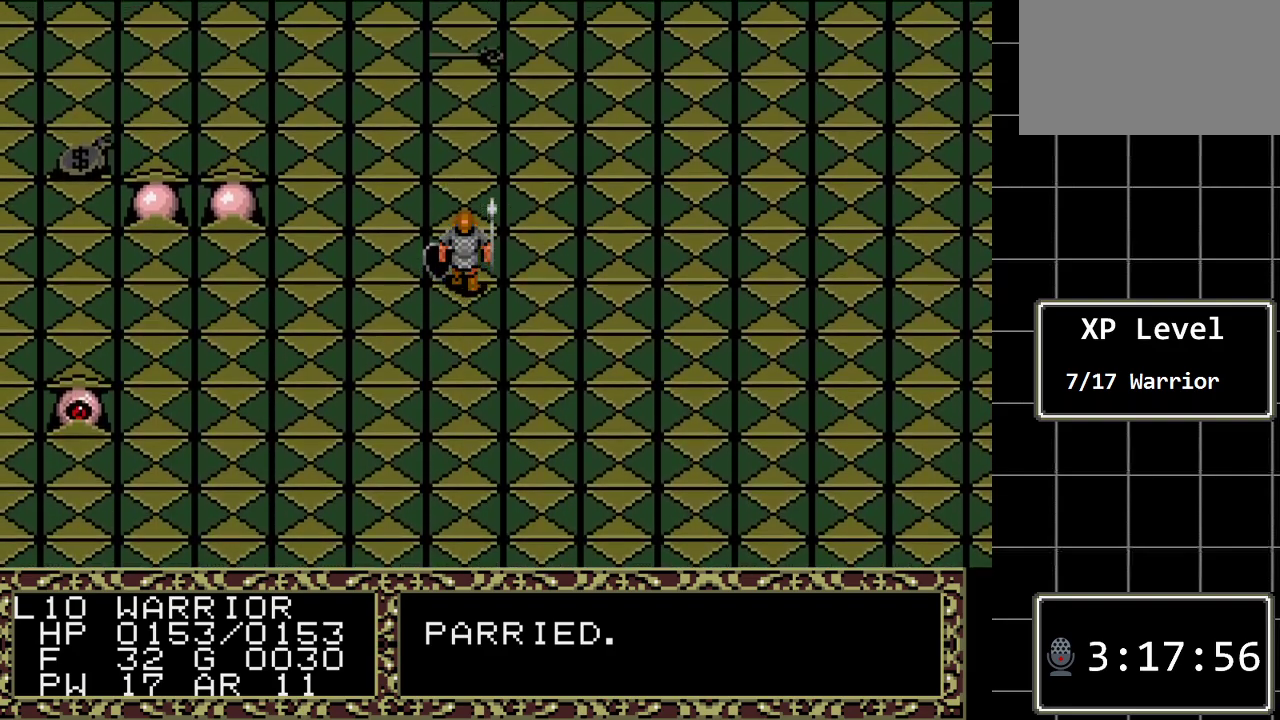
{"buttons": [], "events": [[267, "DPAD_UP", "up"]]}
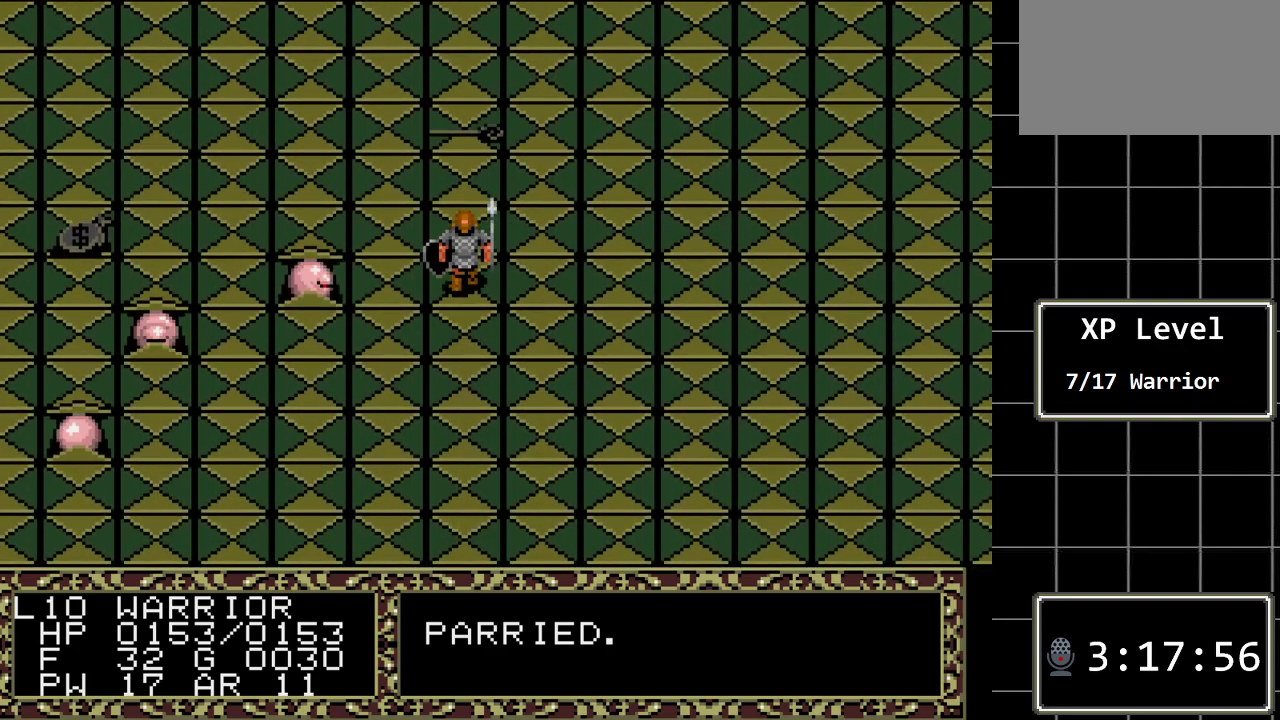
{"buttons": ["DPAD_UP"], "events": [[283, "DPAD_UP", "down"]]}
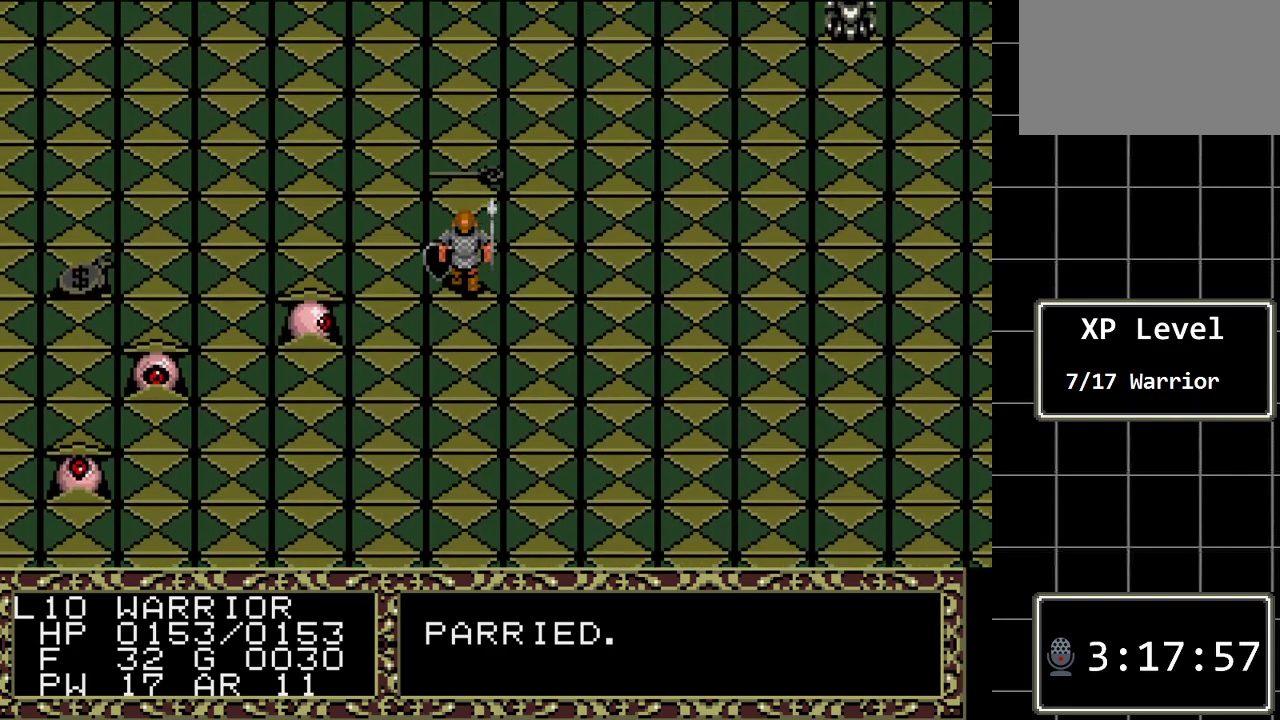
{"buttons": [], "events": [[450, "DPAD_UP", "up"]]}
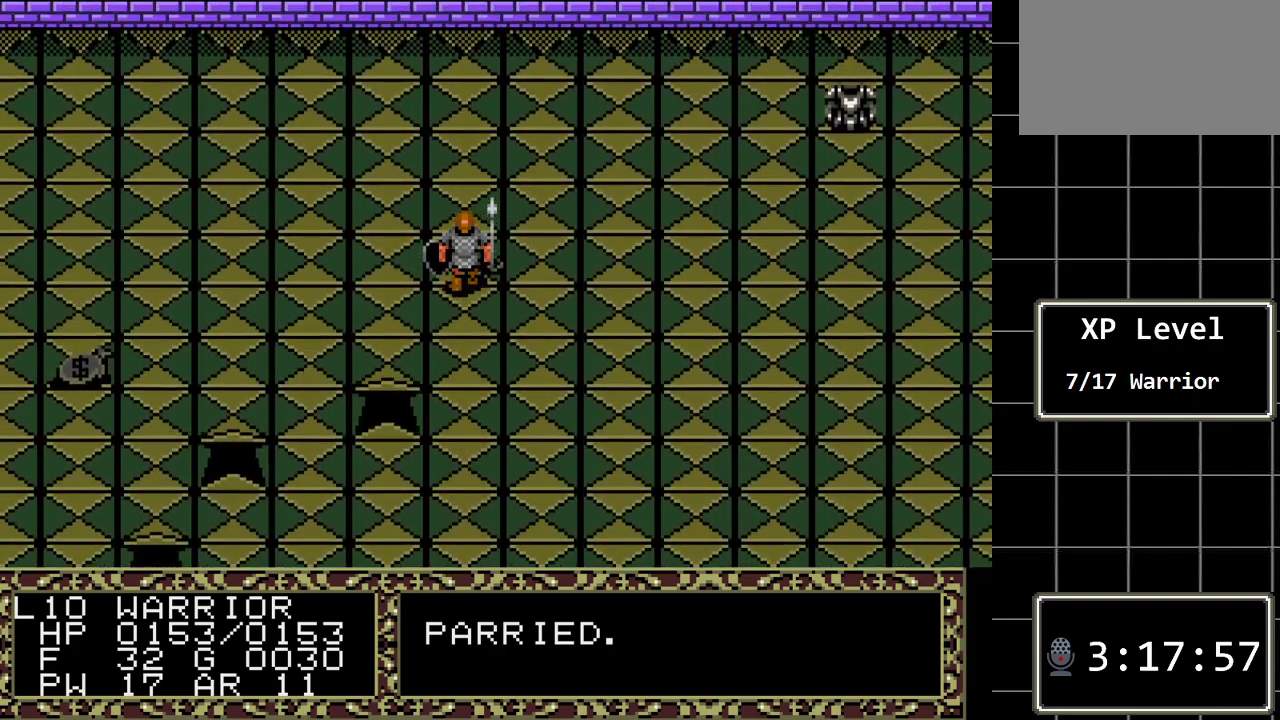
{"buttons": [], "events": [[200, "A", "down"], [367, "A", "up"]]}
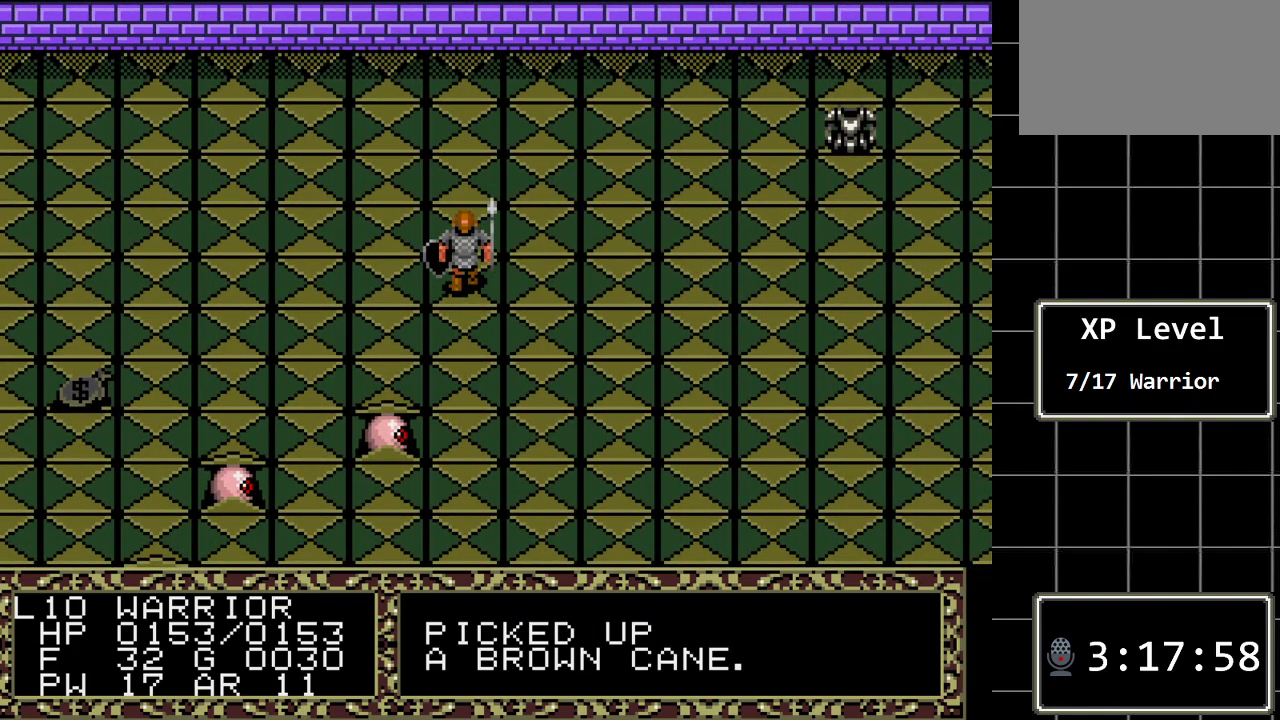
{"buttons": ["DPAD_RIGHT"], "events": [[17, "DPAD_RIGHT", "down"]]}
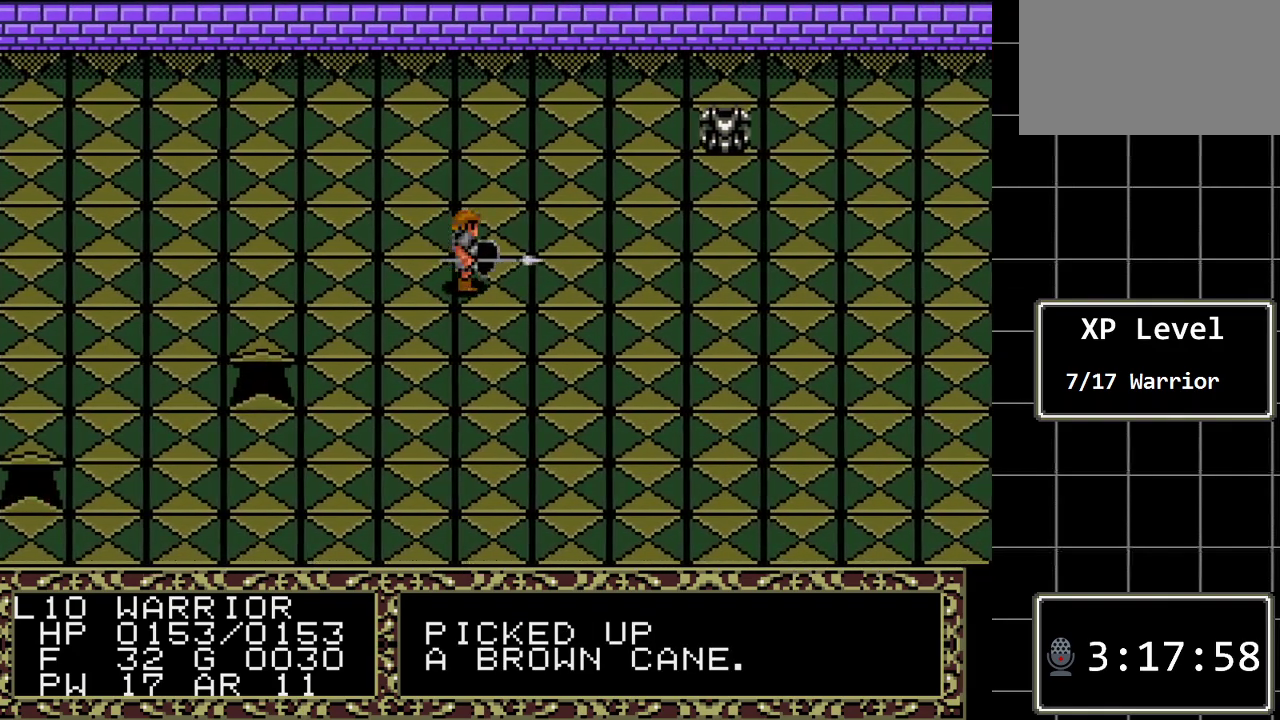
{"buttons": ["DPAD_RIGHT"], "events": []}
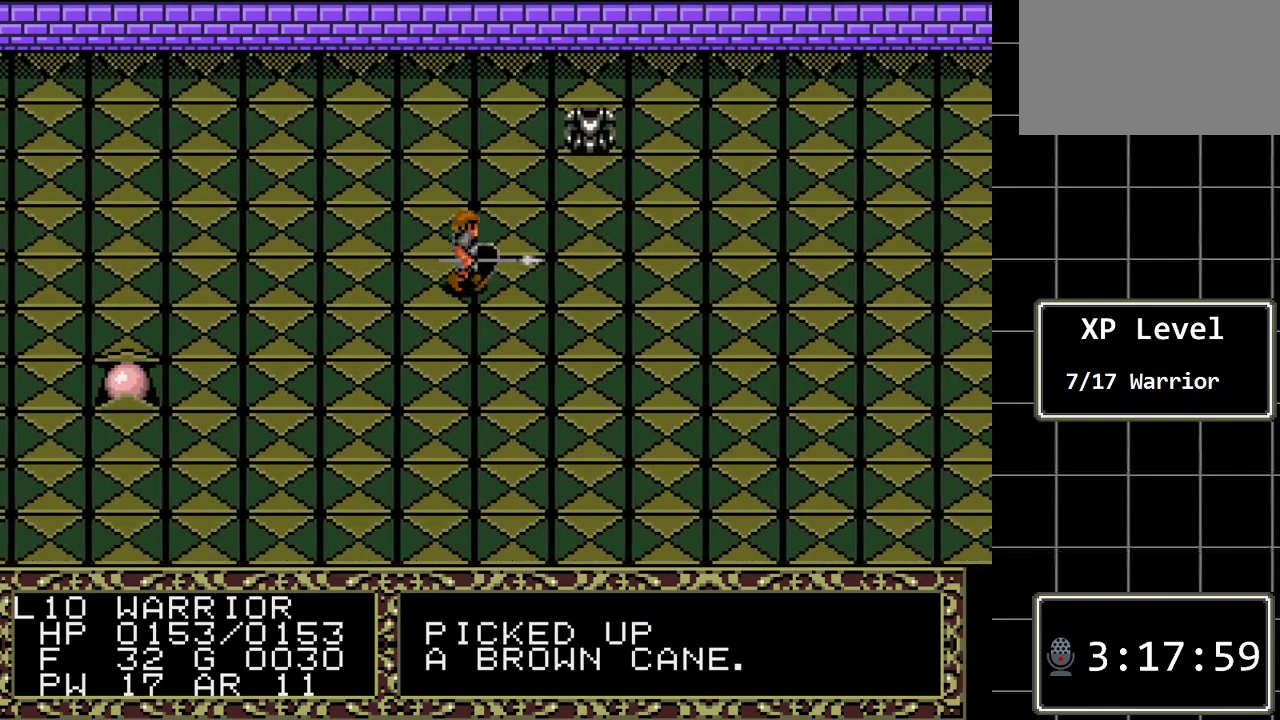
{"buttons": ["DPAD_UP"], "events": [[183, "DPAD_RIGHT", "up"], [267, "DPAD_UP", "down"]]}
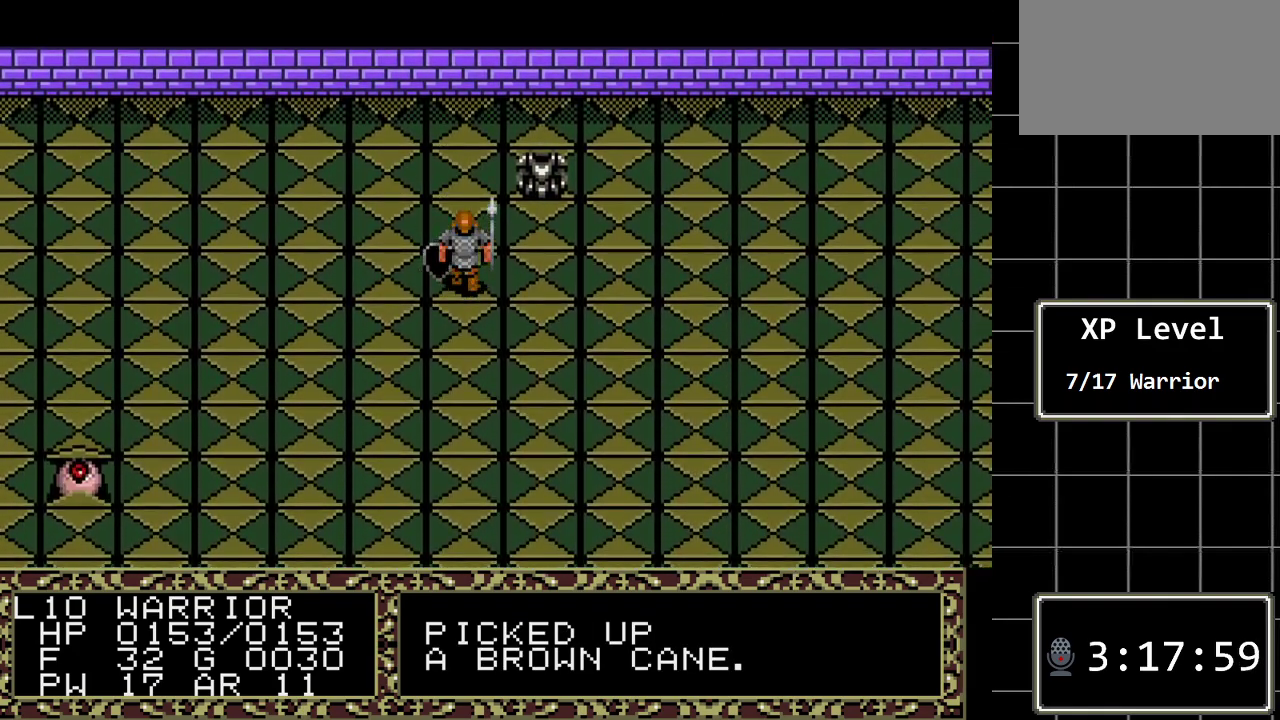
{"buttons": [], "events": [[383, "DPAD_UP", "up"]]}
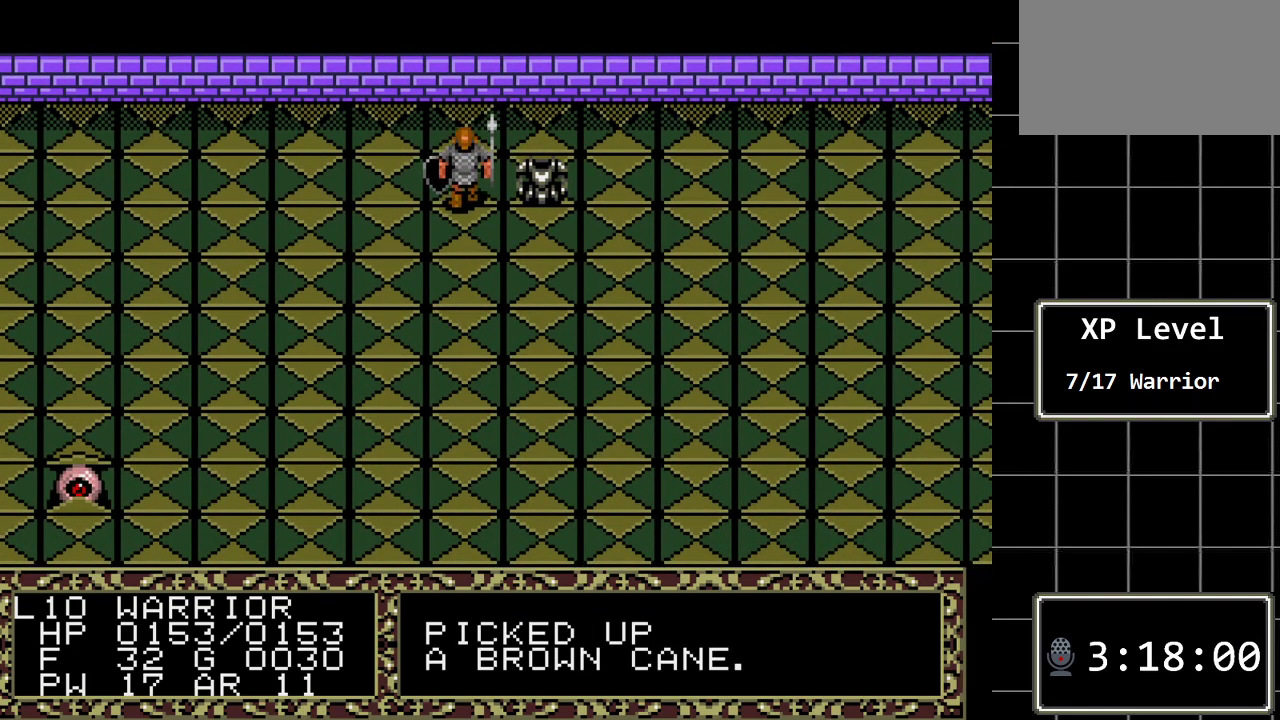
{"buttons": ["A"], "events": [[33, "DPAD_RIGHT", "down"], [267, "DPAD_RIGHT", "up"], [417, "A", "down"]]}
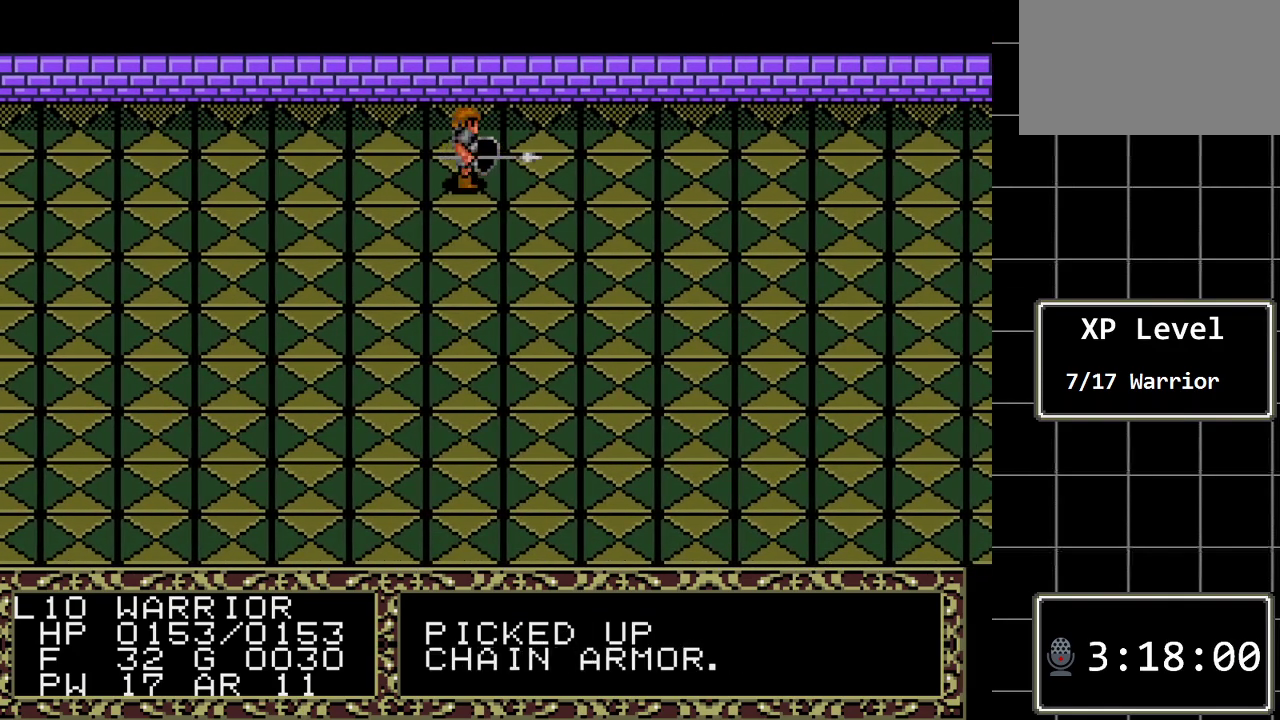
{"buttons": ["C"], "events": [[150, "A", "up"], [433, "C", "down"]]}
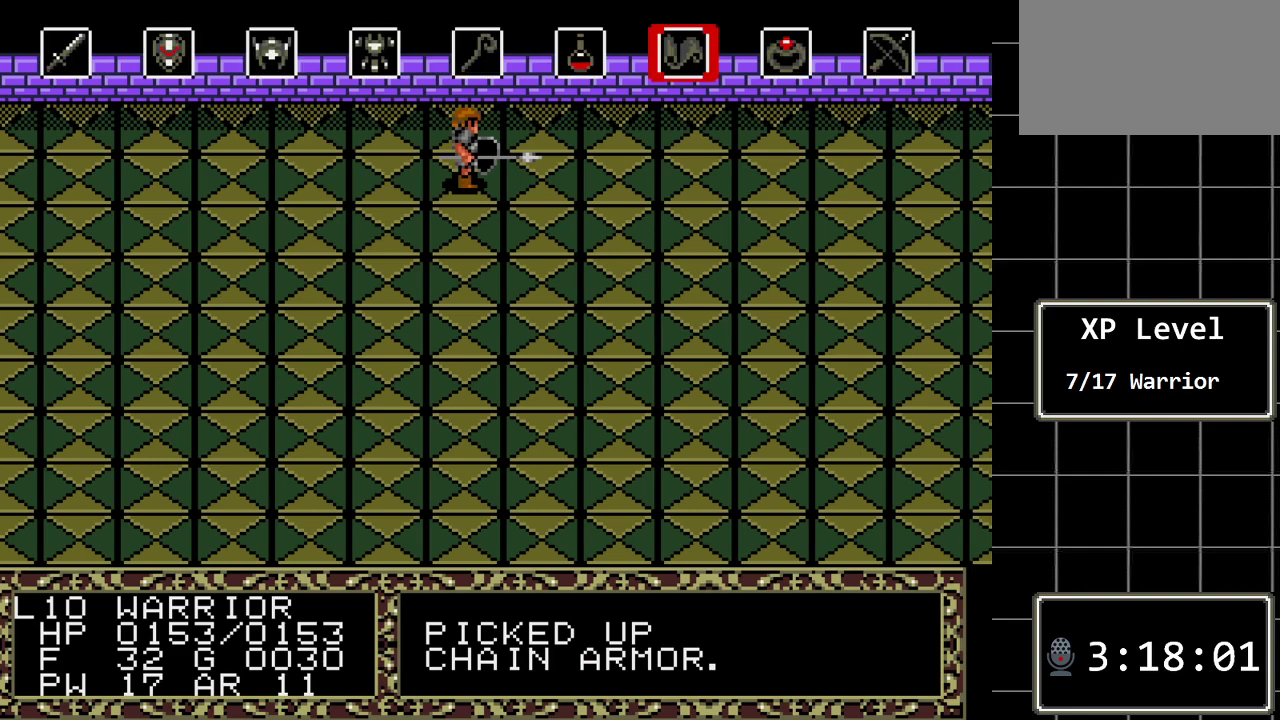
{"buttons": ["DPAD_LEFT"], "events": [[67, "C", "up"], [250, "DPAD_LEFT", "down"], [383, "DPAD_LEFT", "up"], [450, "DPAD_LEFT", "down"]]}
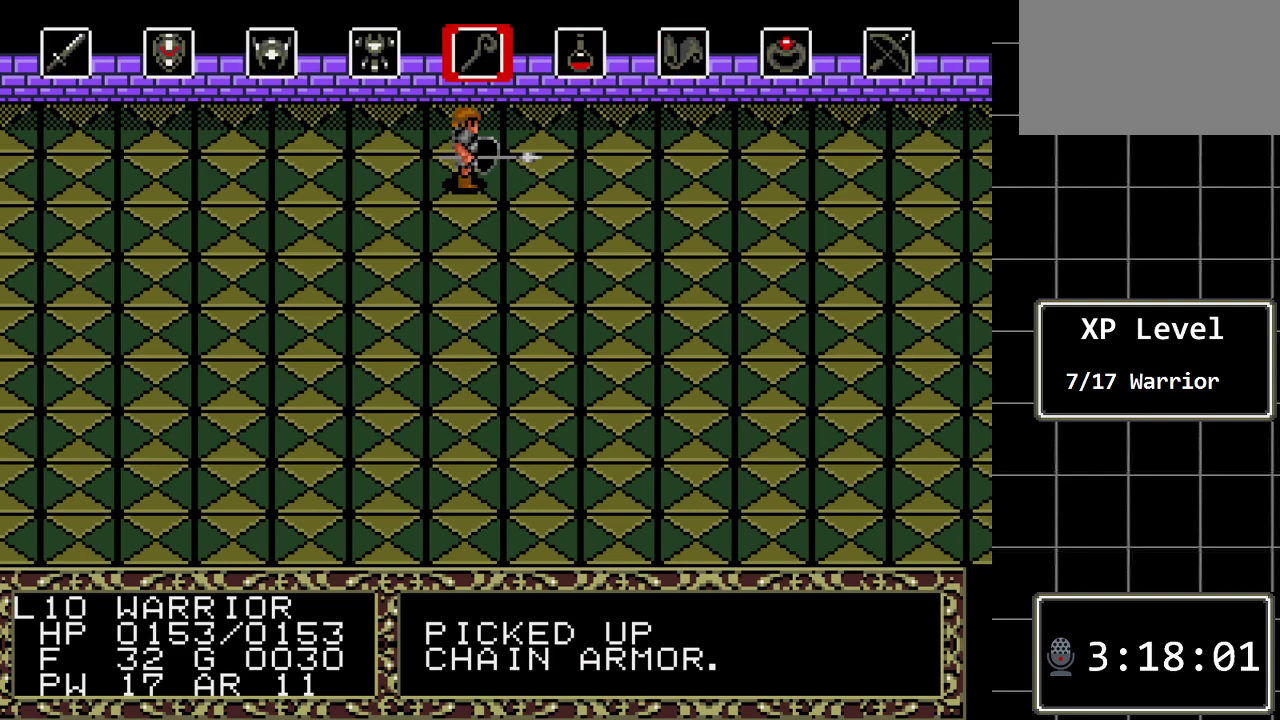
{"buttons": [], "events": [[17, "DPAD_LEFT", "up"], [100, "DPAD_LEFT", "down"], [200, "DPAD_LEFT", "up"], [267, "DPAD_LEFT", "down"], [367, "DPAD_LEFT", "up"]]}